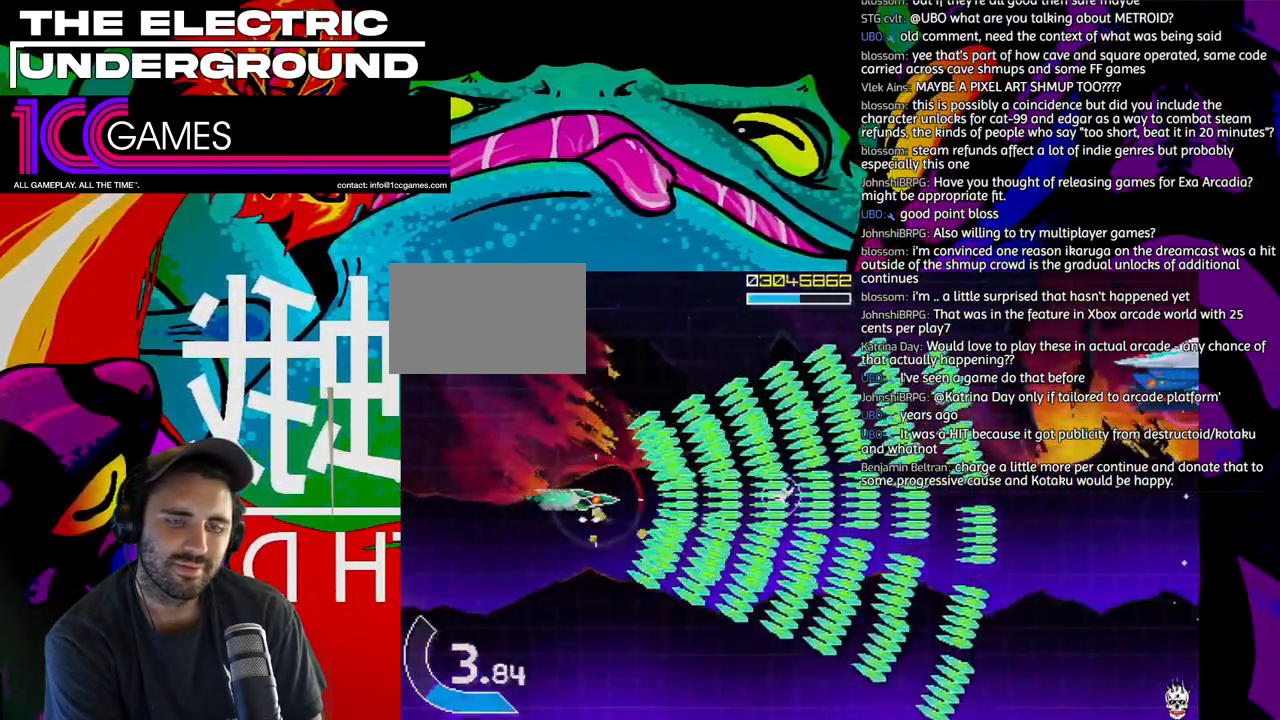
Gameplay with a controller (arcade stick); each line is a JSON object with the inputs held at the frame after it (dt_ms = milliseconds from this image to that frame). "events" lists button and stick changes between this image and that frame as [ms after this image, input, new state], when the widget could be followed in between. Not read: L3 R3.
{"dt_ms": 500, "buttons": ["TRIANGLE"], "left_stick": "right", "events": []}
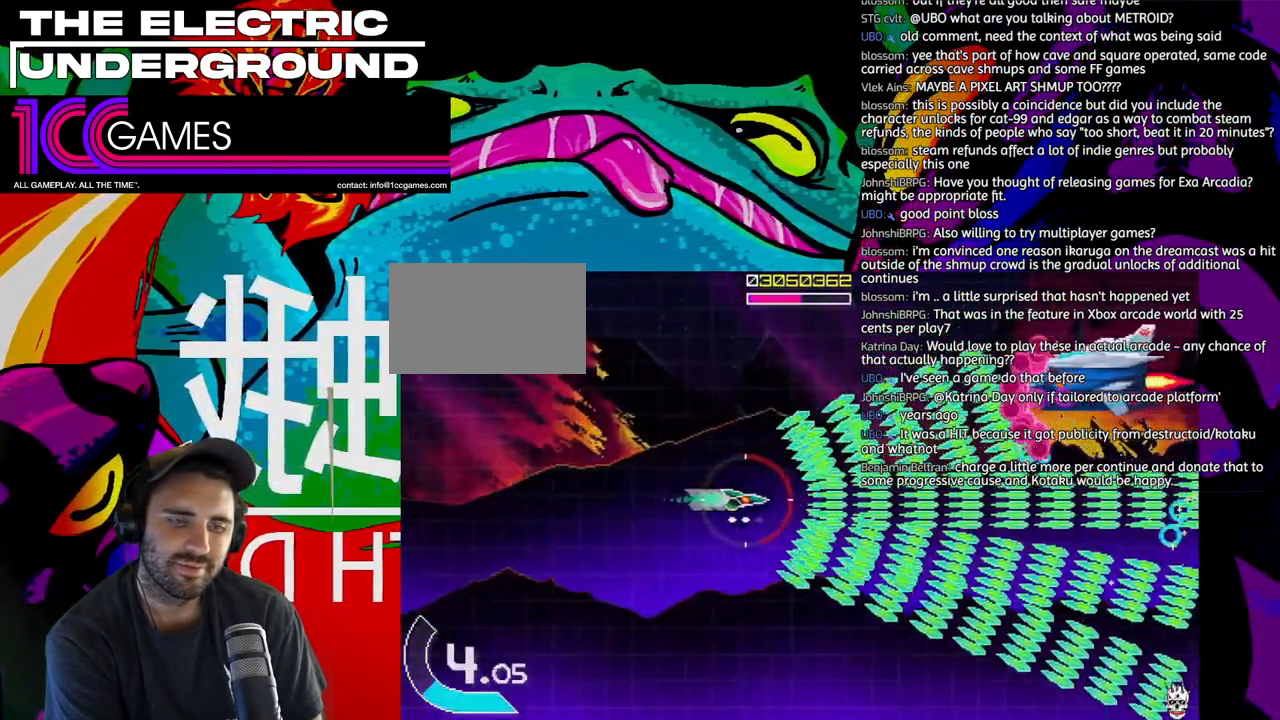
{"dt_ms": 1000, "buttons": ["TRIANGLE"], "left_stick": "left"}
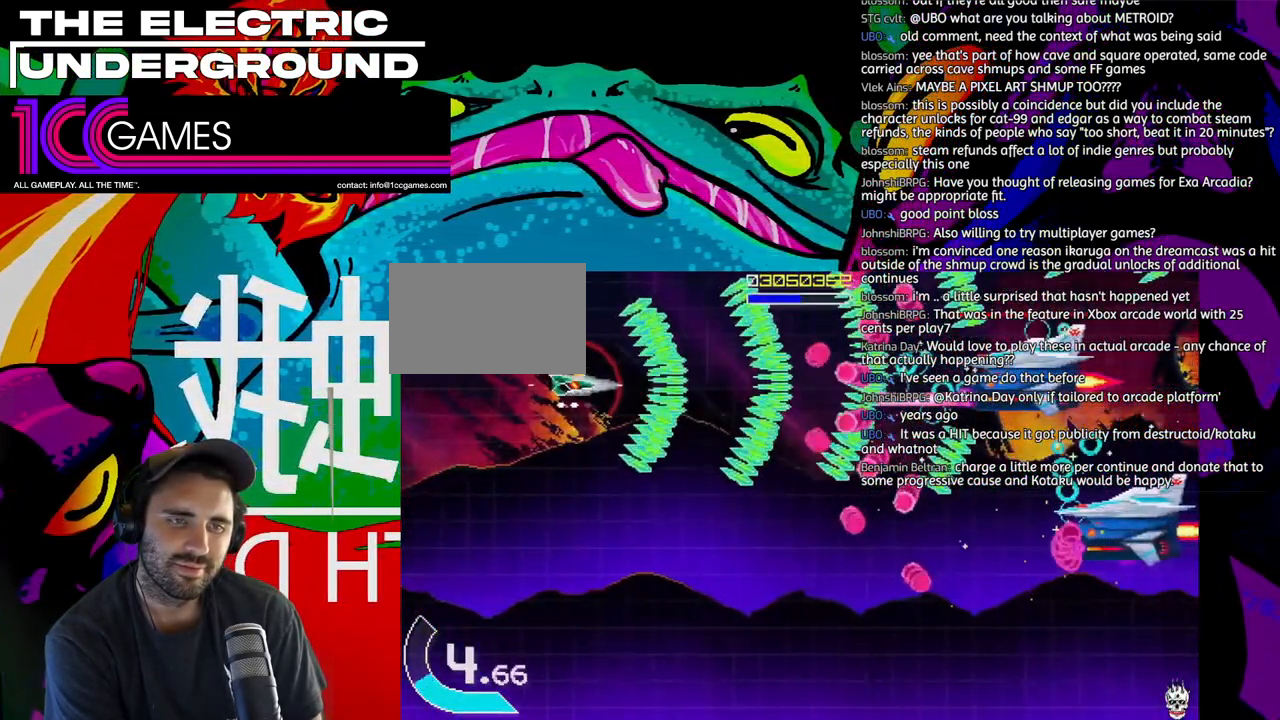
{"dt_ms": 500, "buttons": ["TRIANGLE"], "left_stick": "left", "events": [[167, "left_stick", "down"], [333, "left_stick", "left"]]}
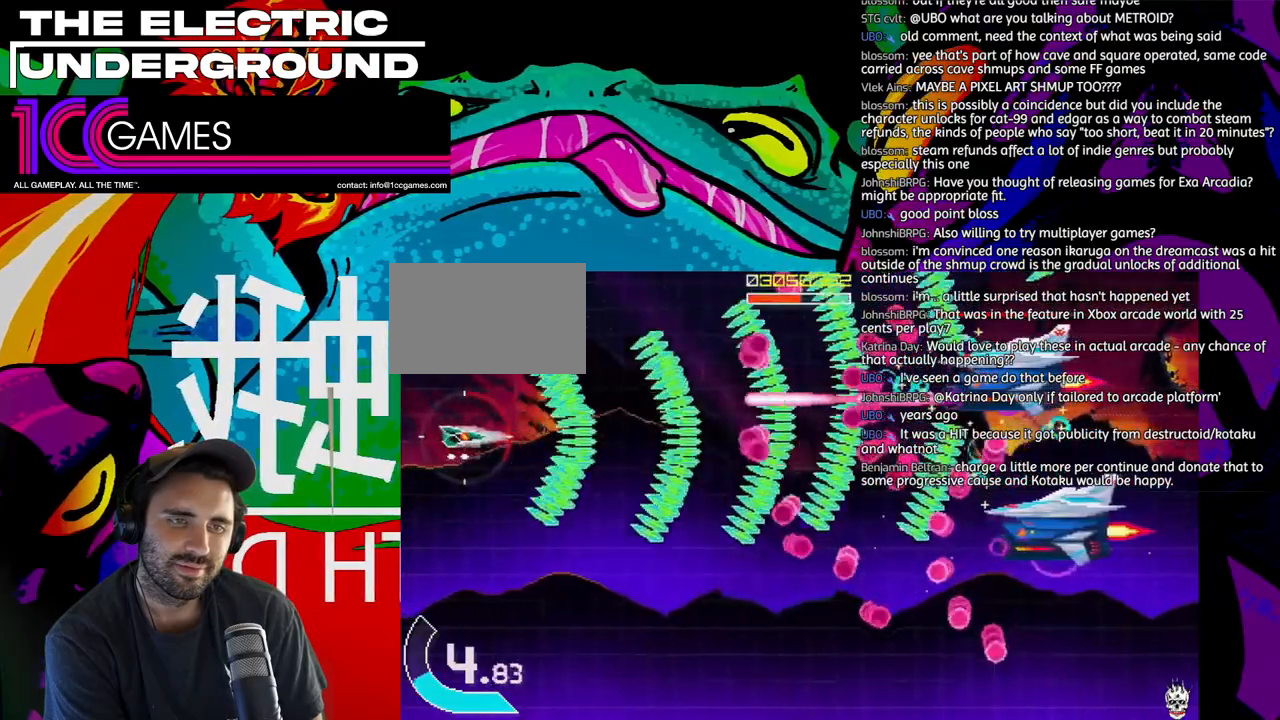
{"dt_ms": 1000, "buttons": ["SQUARE", "TRIANGLE"], "left_stick": "center"}
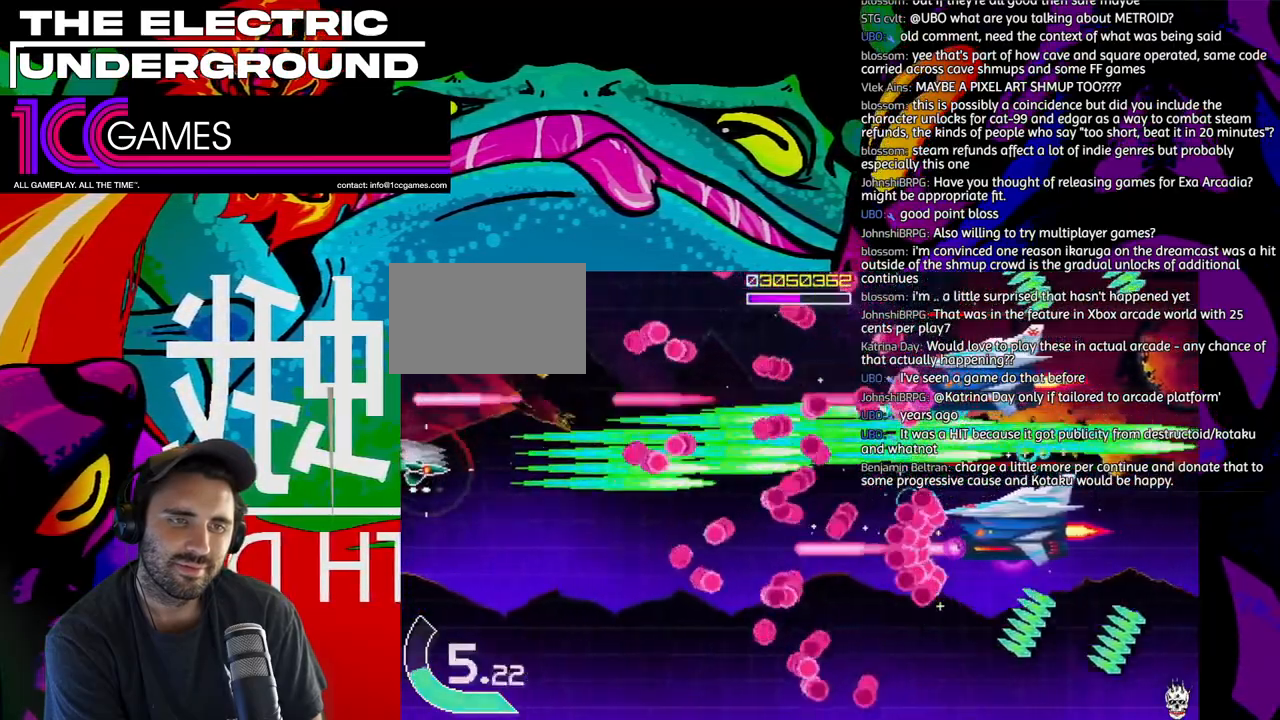
{"dt_ms": 500, "buttons": ["SQUARE", "TRIANGLE"], "left_stick": "center", "events": [[200, "left_stick", "down"], [400, "left_stick", "center"]]}
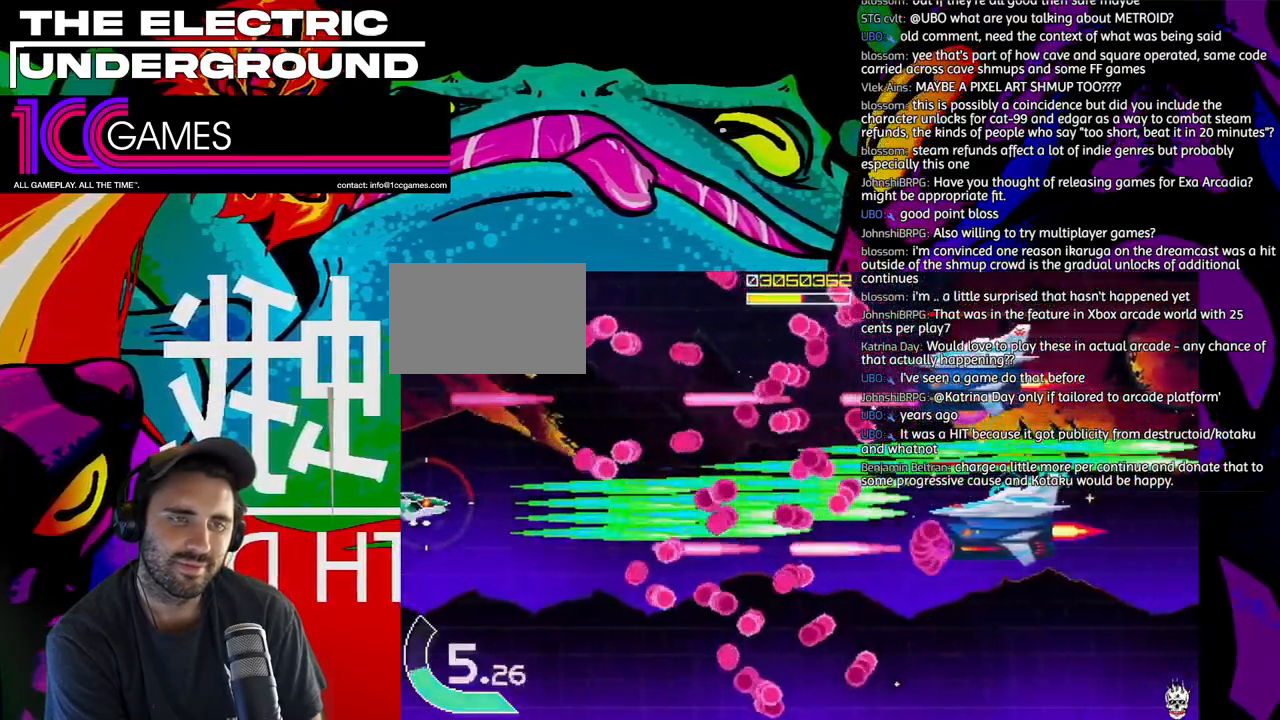
{"dt_ms": 500, "buttons": ["SQUARE", "TRIANGLE"], "left_stick": "center", "events": []}
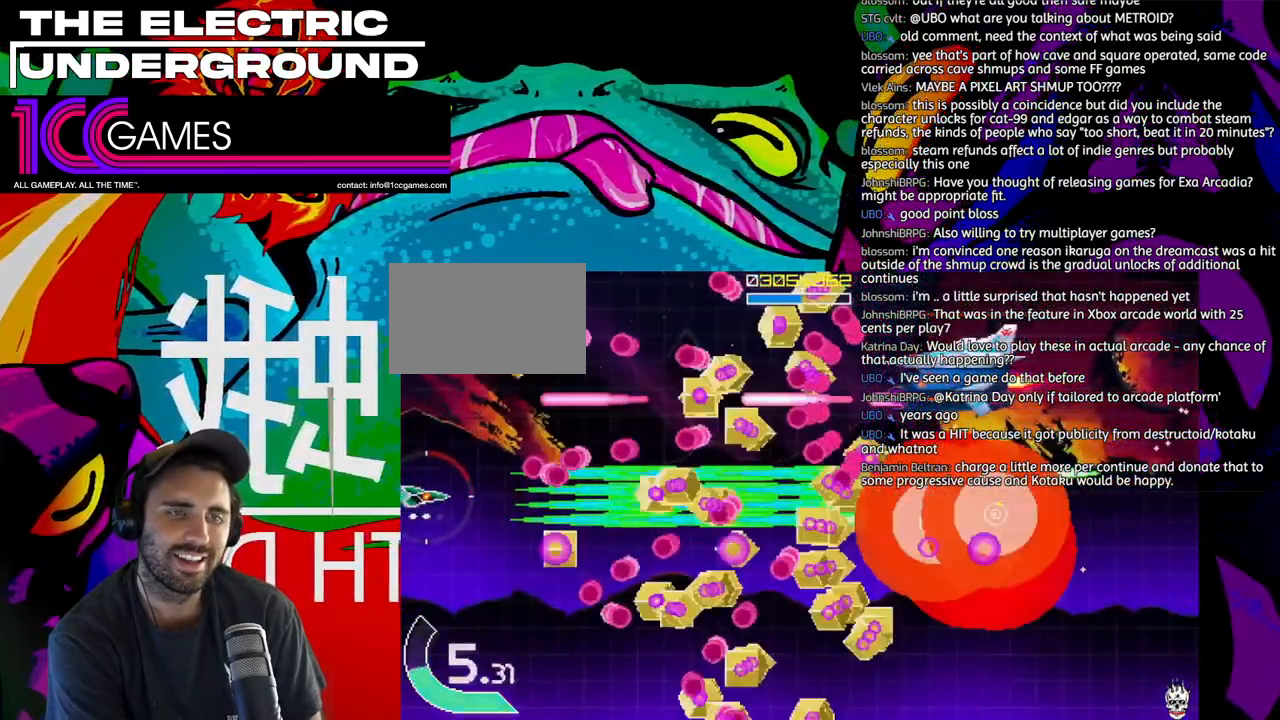
{"dt_ms": 500, "buttons": ["SQUARE", "TRIANGLE"], "left_stick": "down"}
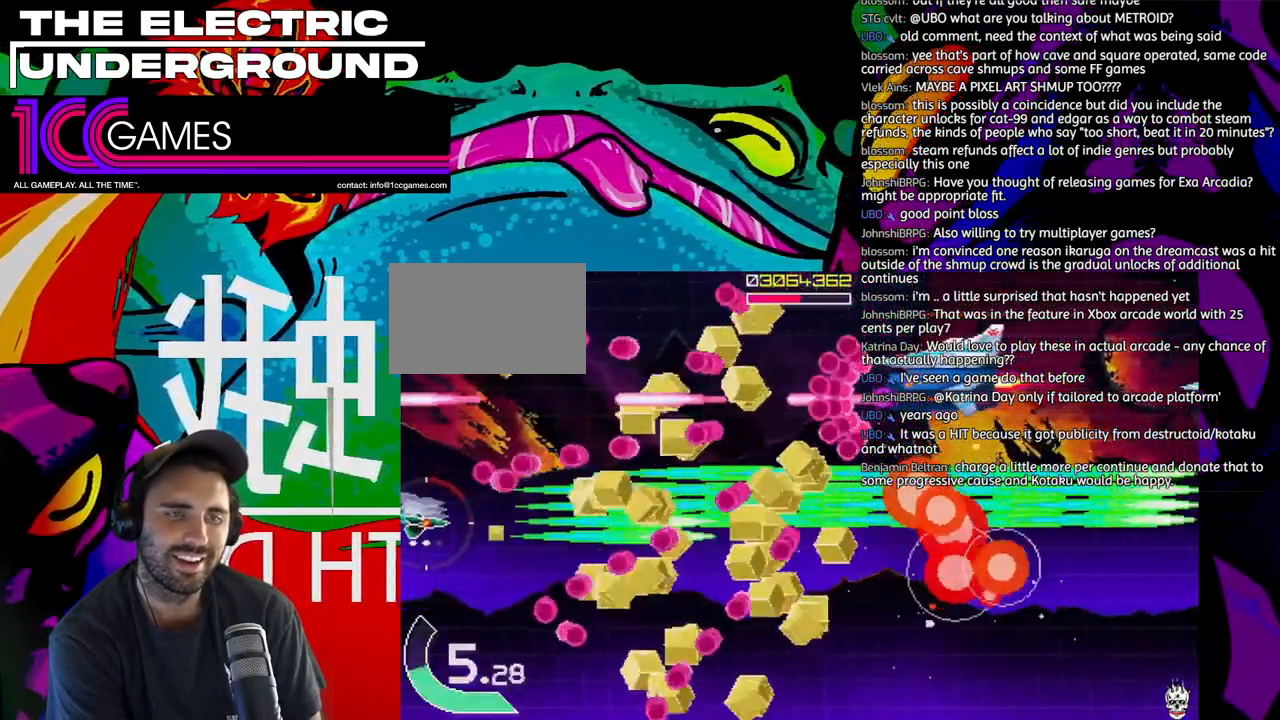
{"dt_ms": 500, "buttons": ["TRIANGLE"], "left_stick": "center", "events": [[33, "left_stick", "center"], [200, "SQUARE", "up"]]}
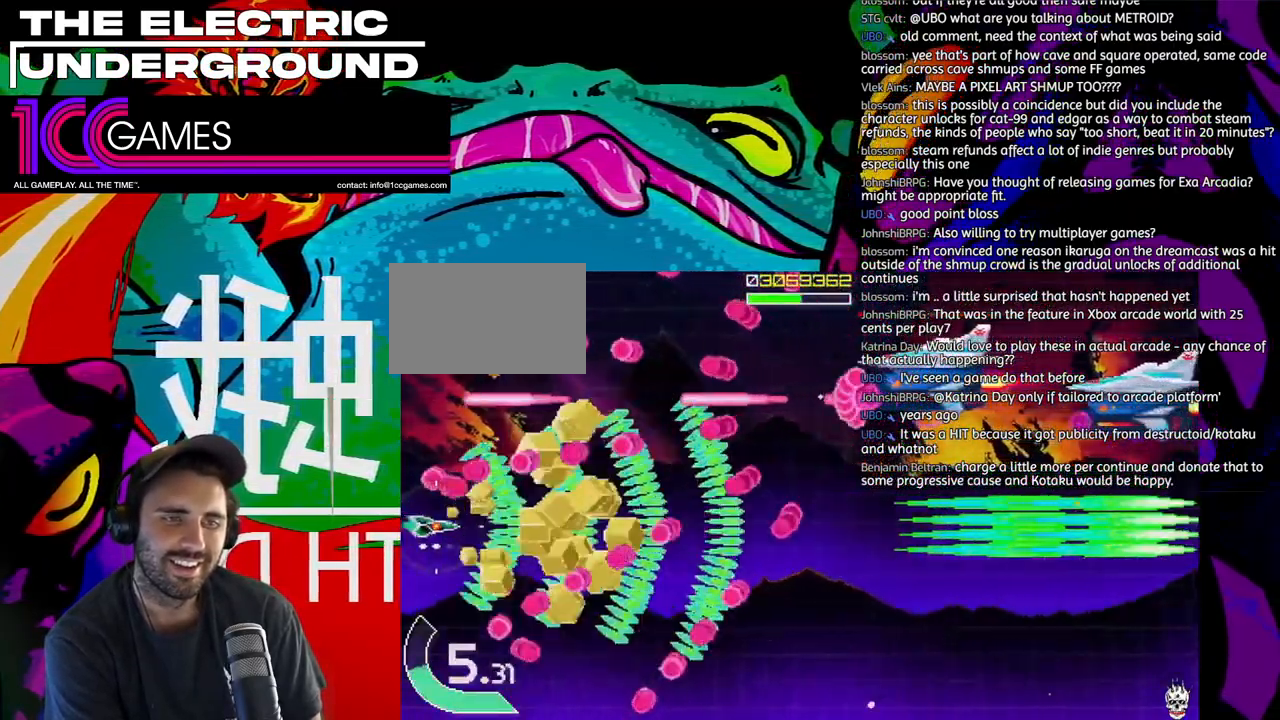
{"dt_ms": 500, "buttons": ["TRIANGLE"], "left_stick": "center", "events": []}
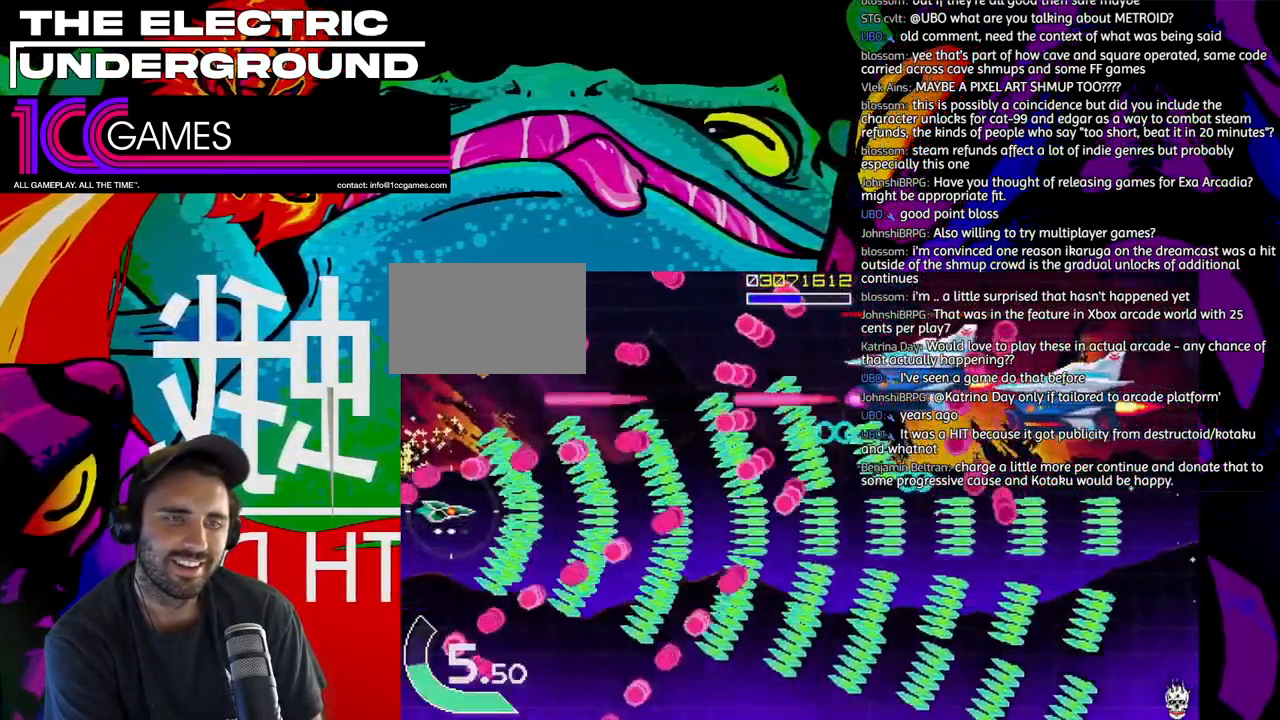
{"dt_ms": 1000, "buttons": ["TRIANGLE"], "left_stick": "center"}
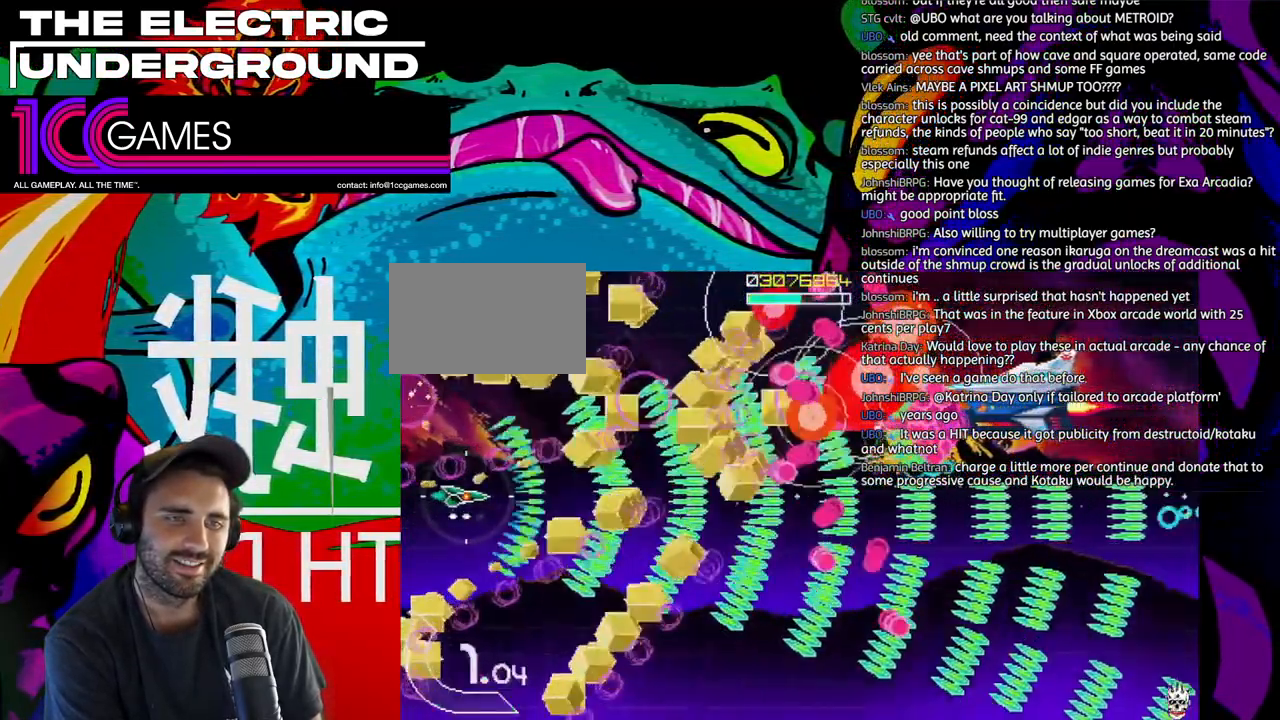
{"dt_ms": 500, "buttons": ["TRIANGLE"], "left_stick": "center", "events": [[267, "left_stick", "up"], [400, "left_stick", "center"]]}
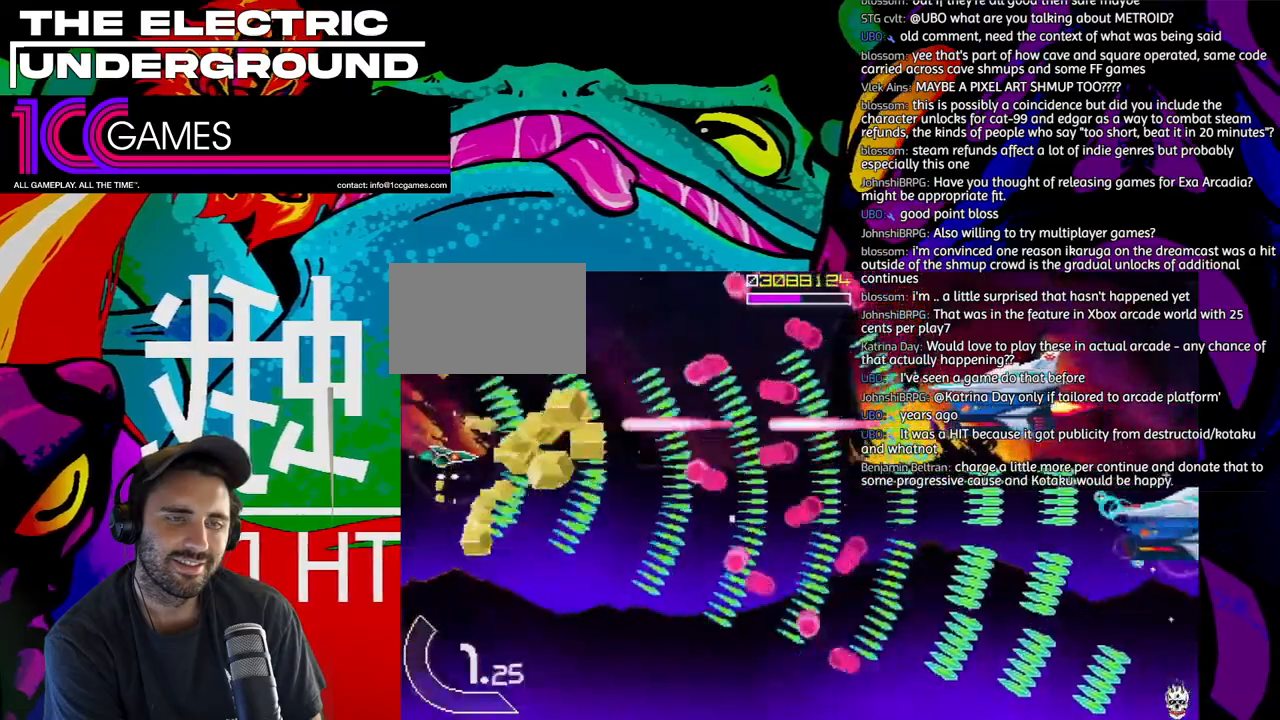
{"dt_ms": 1000, "buttons": ["TRIANGLE"], "left_stick": "up"}
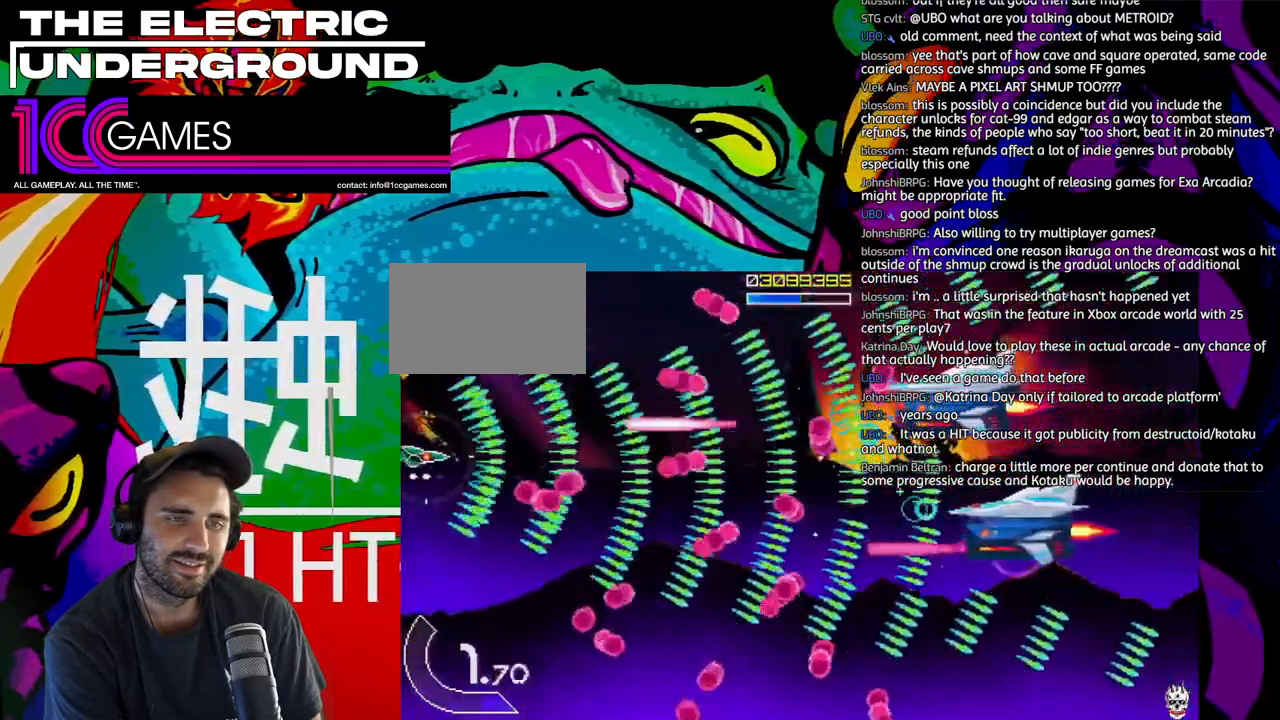
{"dt_ms": 1000, "buttons": ["TRIANGLE"], "left_stick": "up"}
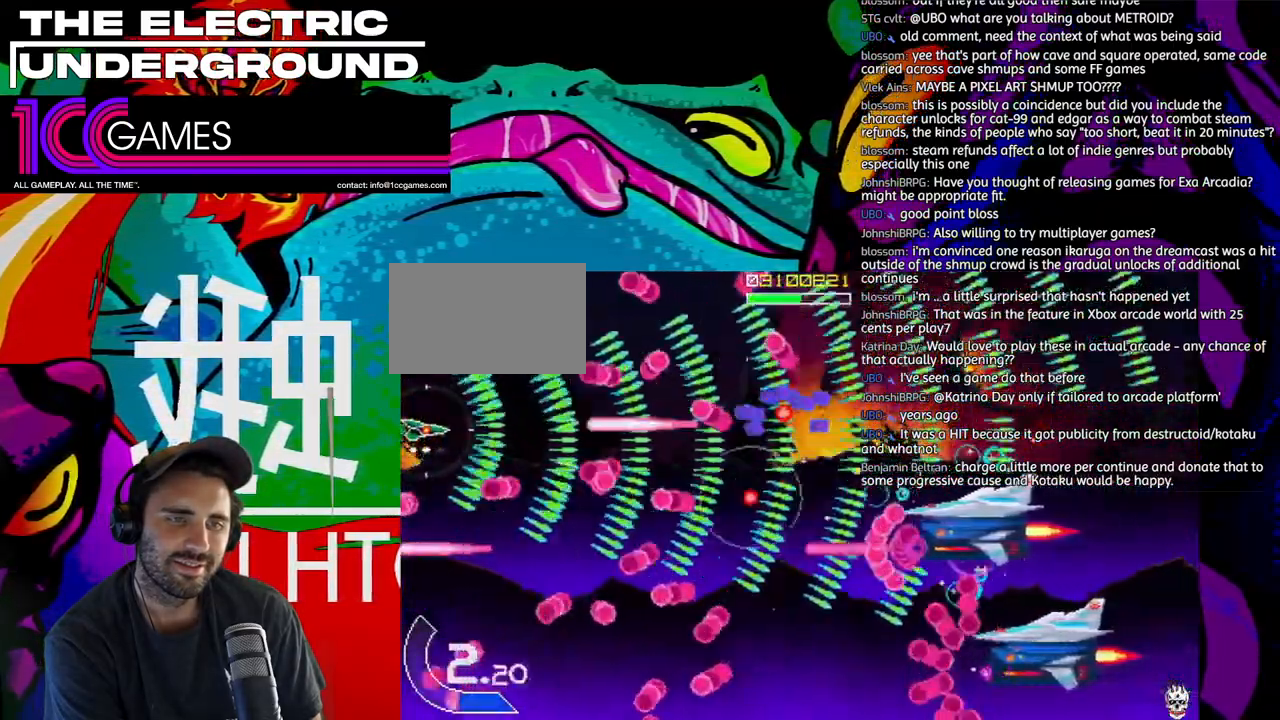
{"dt_ms": 500, "buttons": ["TRIANGLE"], "left_stick": "center", "events": [[267, "left_stick", "down"], [333, "left_stick", "center"]]}
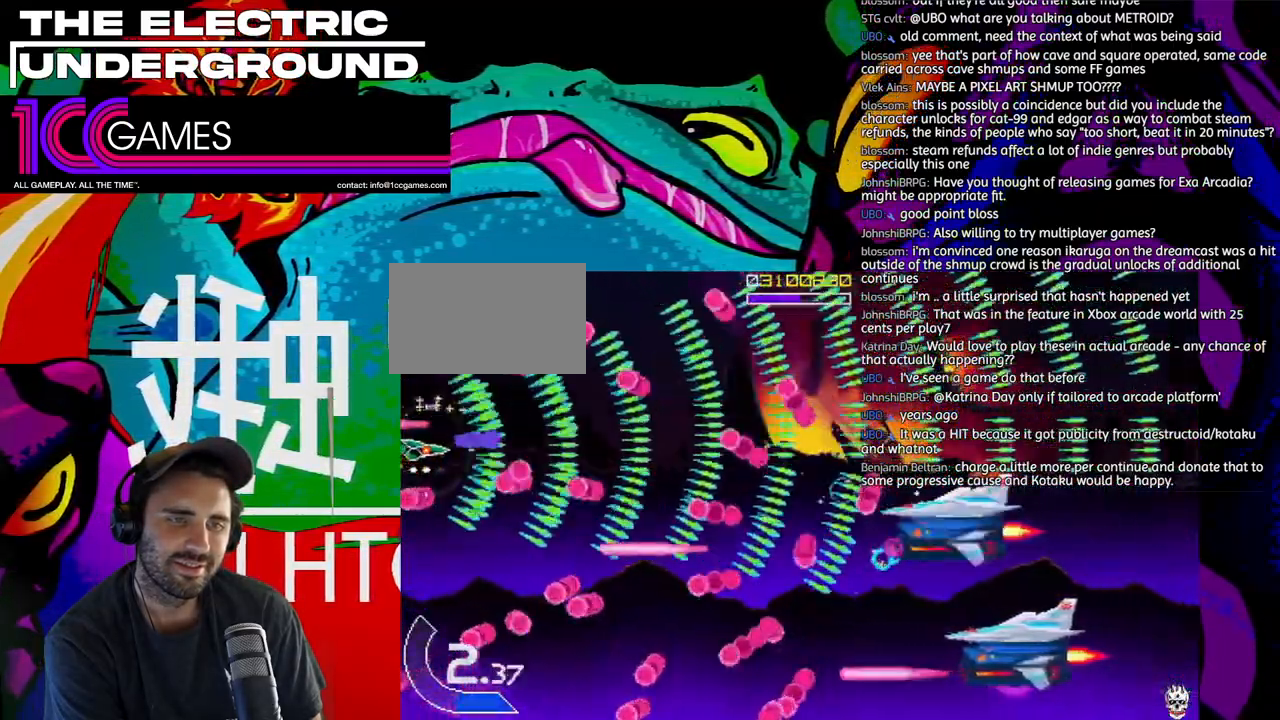
{"dt_ms": 500, "buttons": ["TRIANGLE"], "left_stick": "up", "events": [[433, "left_stick", "up"]]}
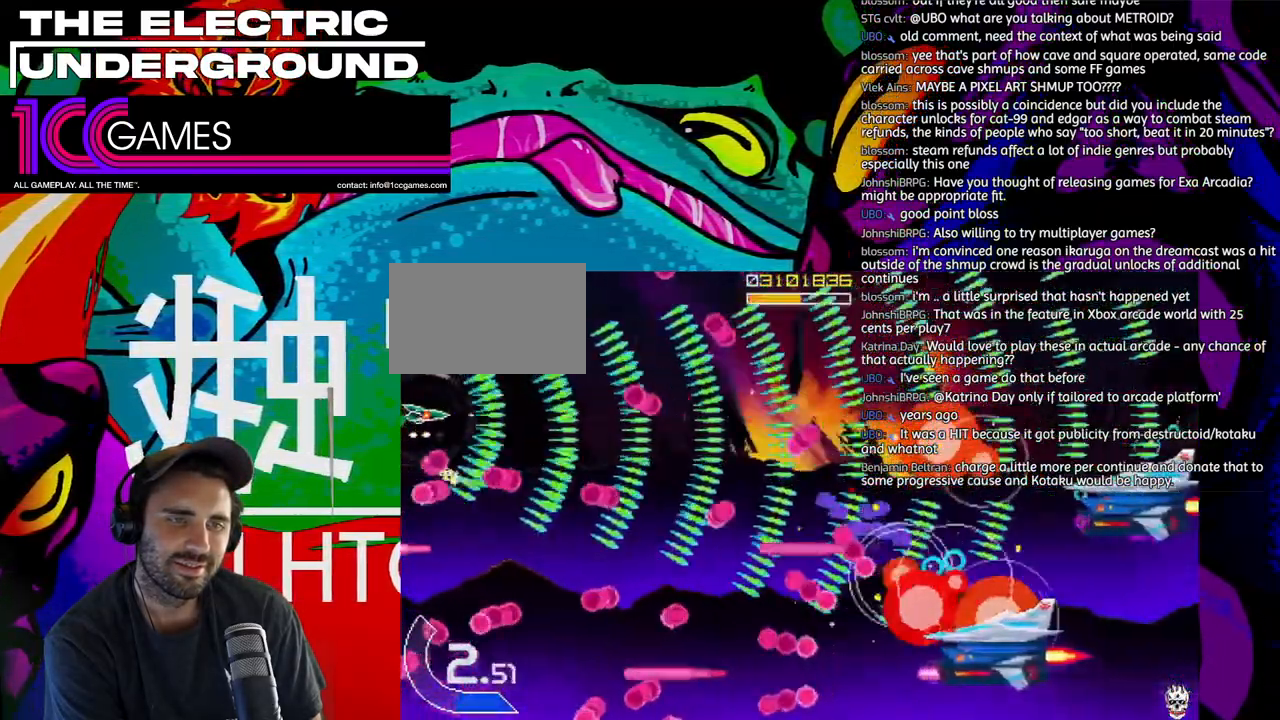
{"dt_ms": 500, "buttons": ["TRIANGLE"], "left_stick": "center", "events": [[100, "left_stick", "right"], [233, "left_stick", "center"], [300, "left_stick", "right"], [400, "left_stick", "center"]]}
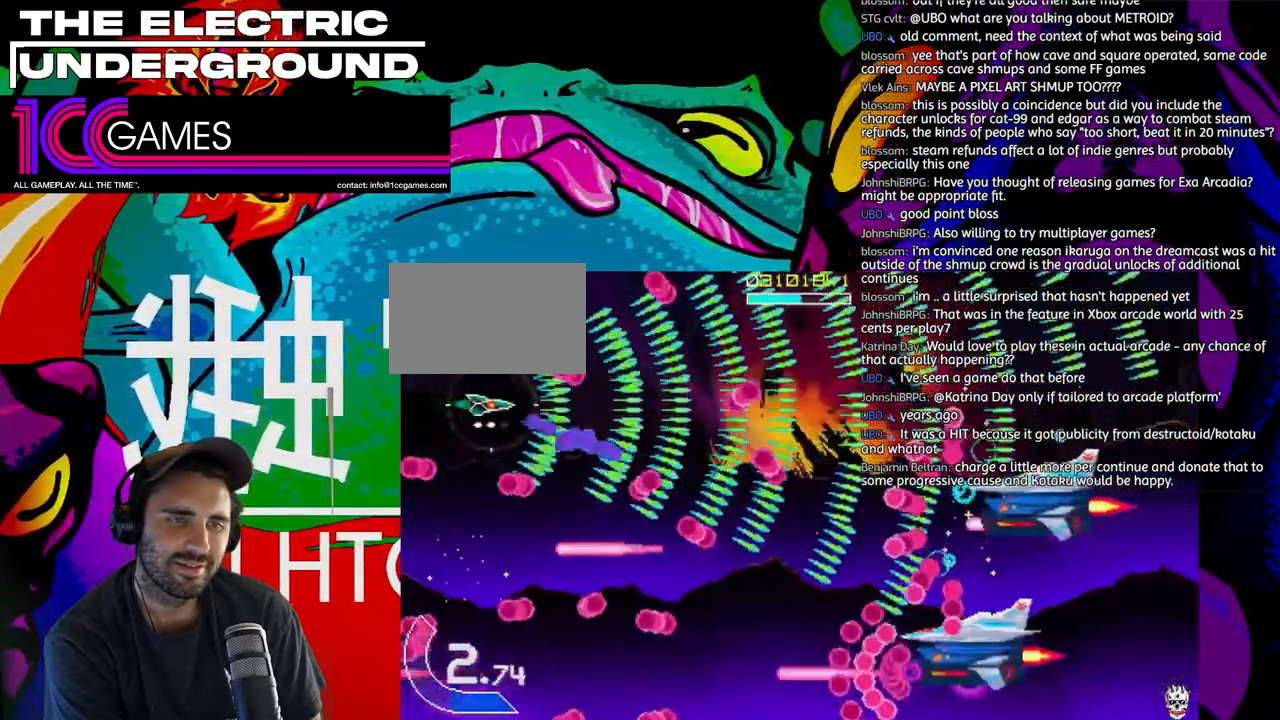
{"dt_ms": 500, "buttons": ["TRIANGLE"], "left_stick": "center", "events": [[133, "left_stick", "left"], [200, "left_stick", "center"]]}
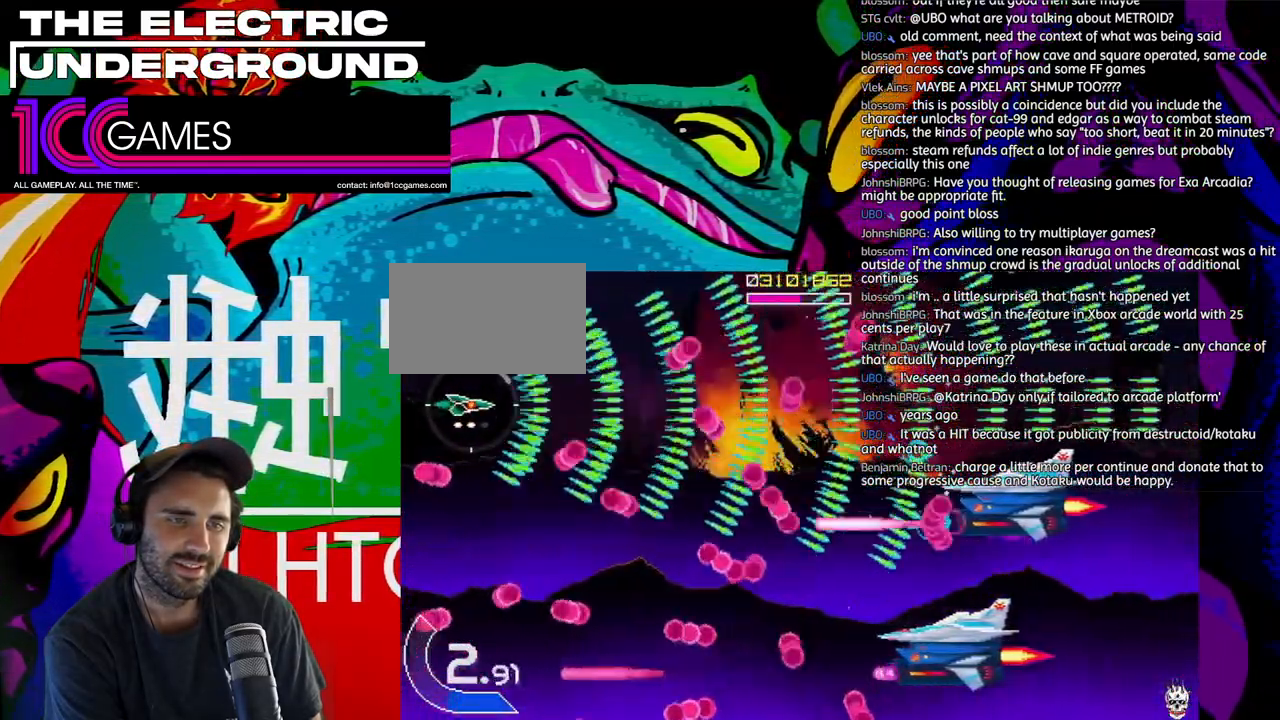
{"dt_ms": 500, "buttons": ["TRIANGLE"], "left_stick": "center", "events": [[100, "left_stick", "down"], [500, "left_stick", "center"]]}
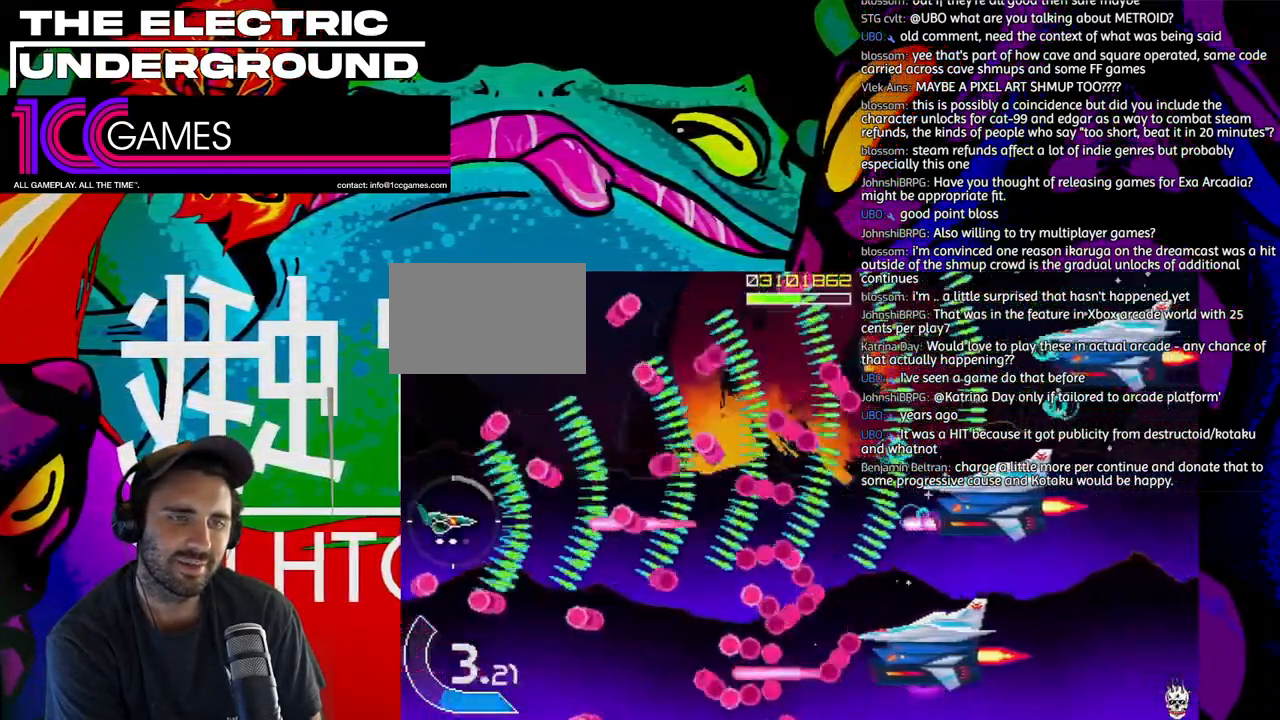
{"dt_ms": 500, "buttons": ["TRIANGLE"], "left_stick": "center", "events": [[133, "left_stick", "down"], [200, "left_stick", "left"], [267, "left_stick", "center"]]}
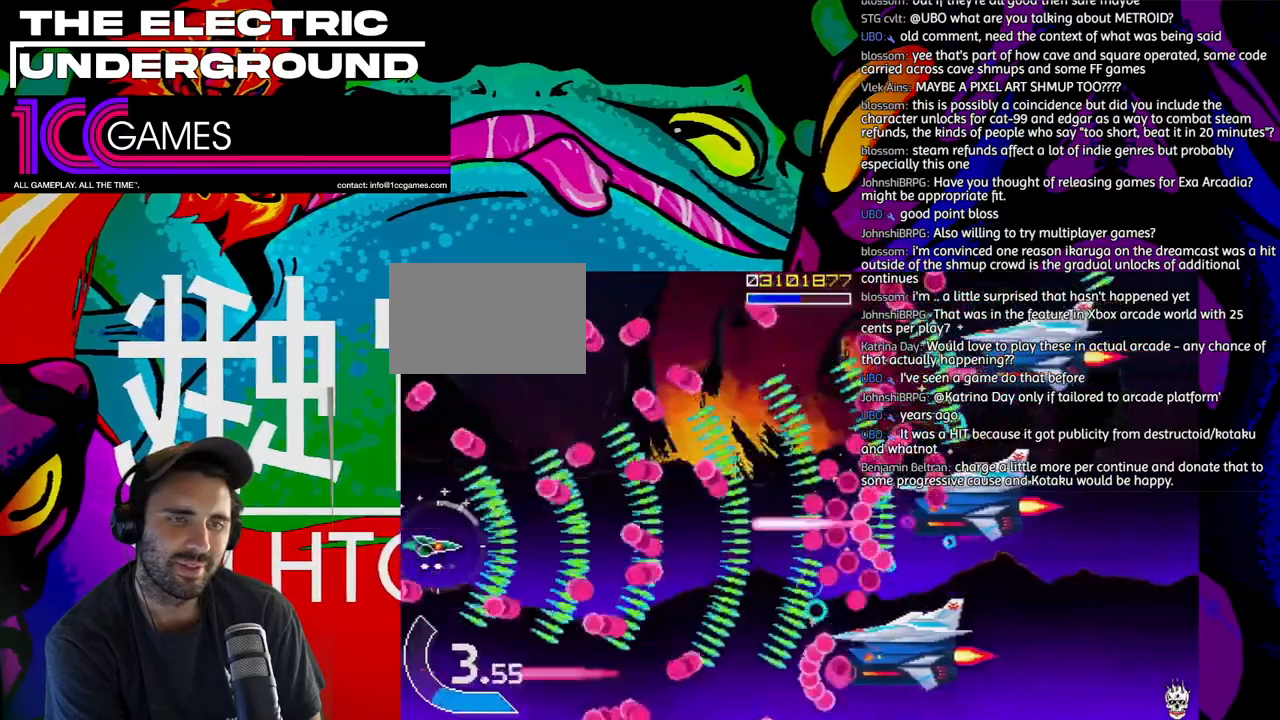
{"dt_ms": 500, "buttons": ["TRIANGLE"], "left_stick": "center", "events": []}
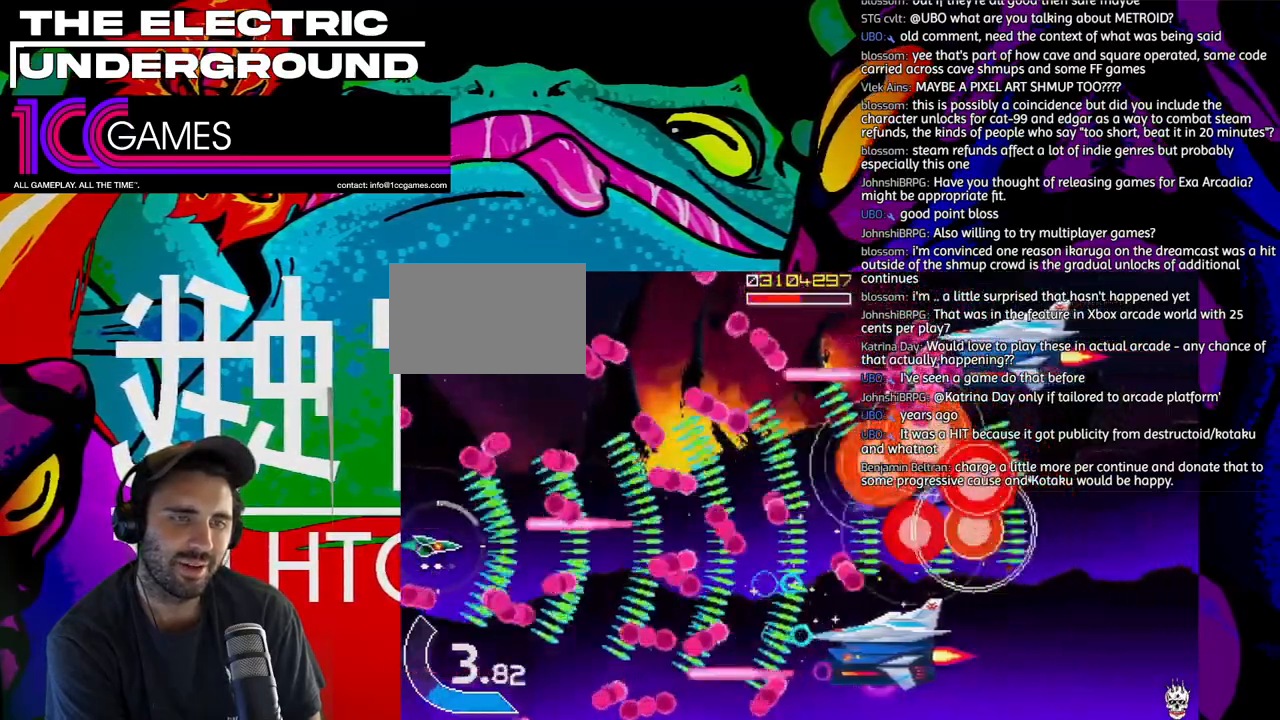
{"dt_ms": 500, "buttons": ["TRIANGLE"], "left_stick": "center", "events": [[100, "left_stick", "left"], [167, "left_stick", "center"]]}
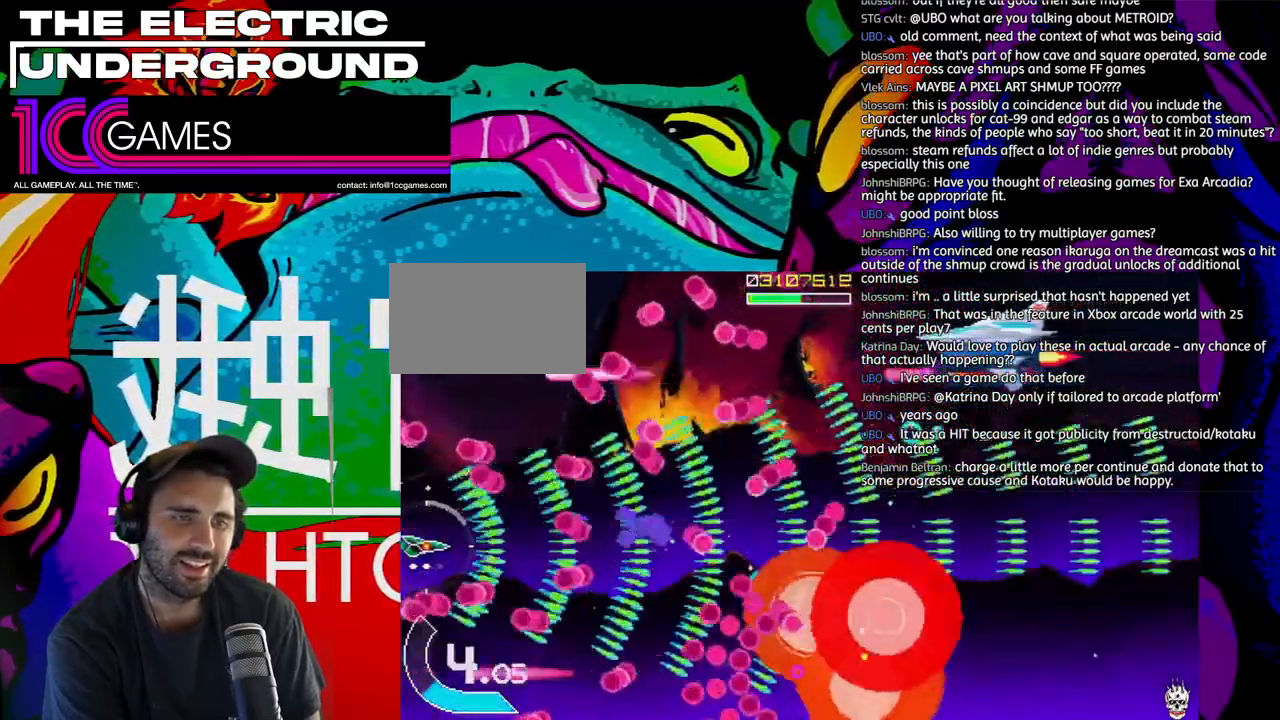
{"dt_ms": 500, "buttons": ["TRIANGLE"], "left_stick": "center", "events": [[200, "CIRCLE", "down"], [333, "CIRCLE", "up"]]}
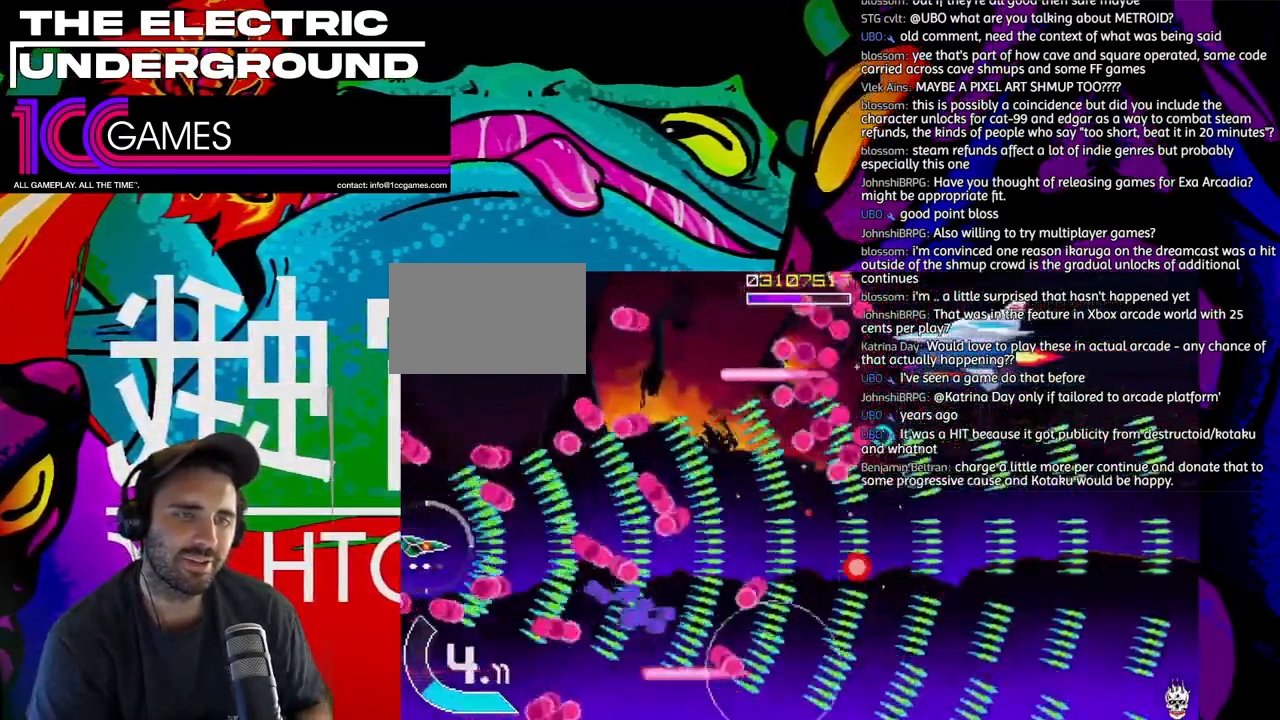
{"dt_ms": 500, "buttons": ["TRIANGLE"], "left_stick": "up", "events": [[33, "left_stick", "up"]]}
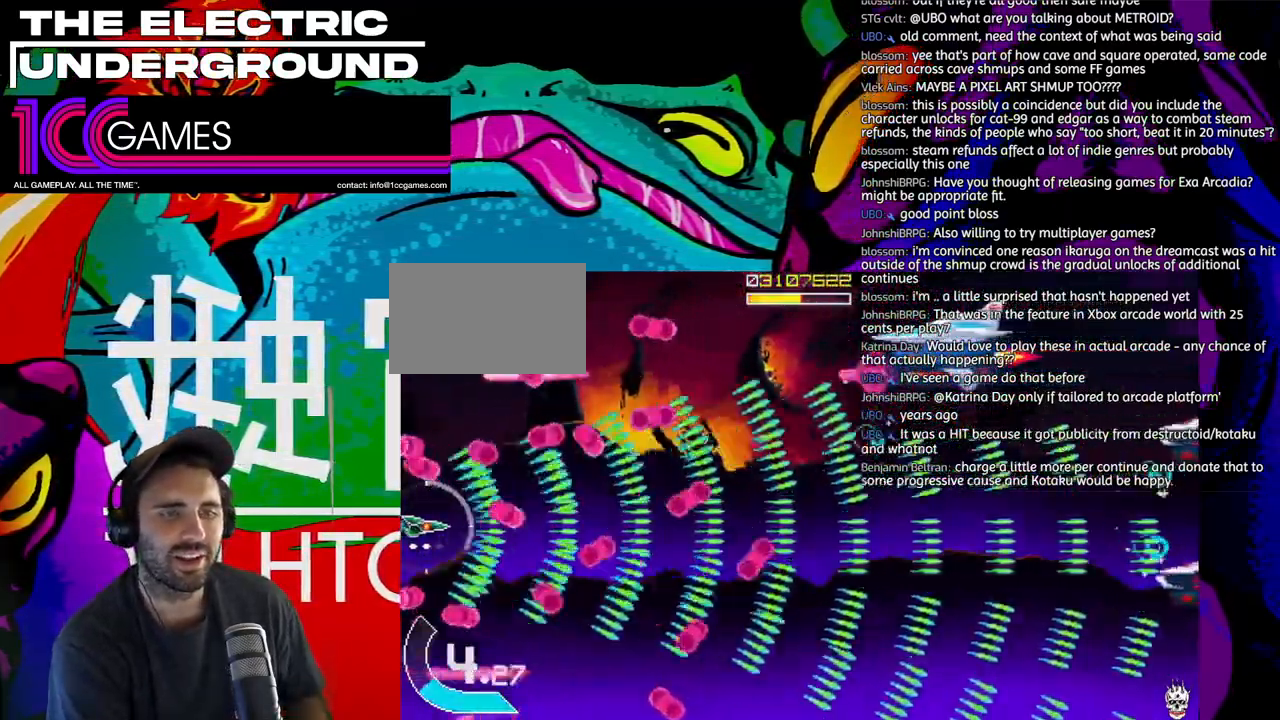
{"dt_ms": 500, "buttons": ["TRIANGLE"], "left_stick": "down"}
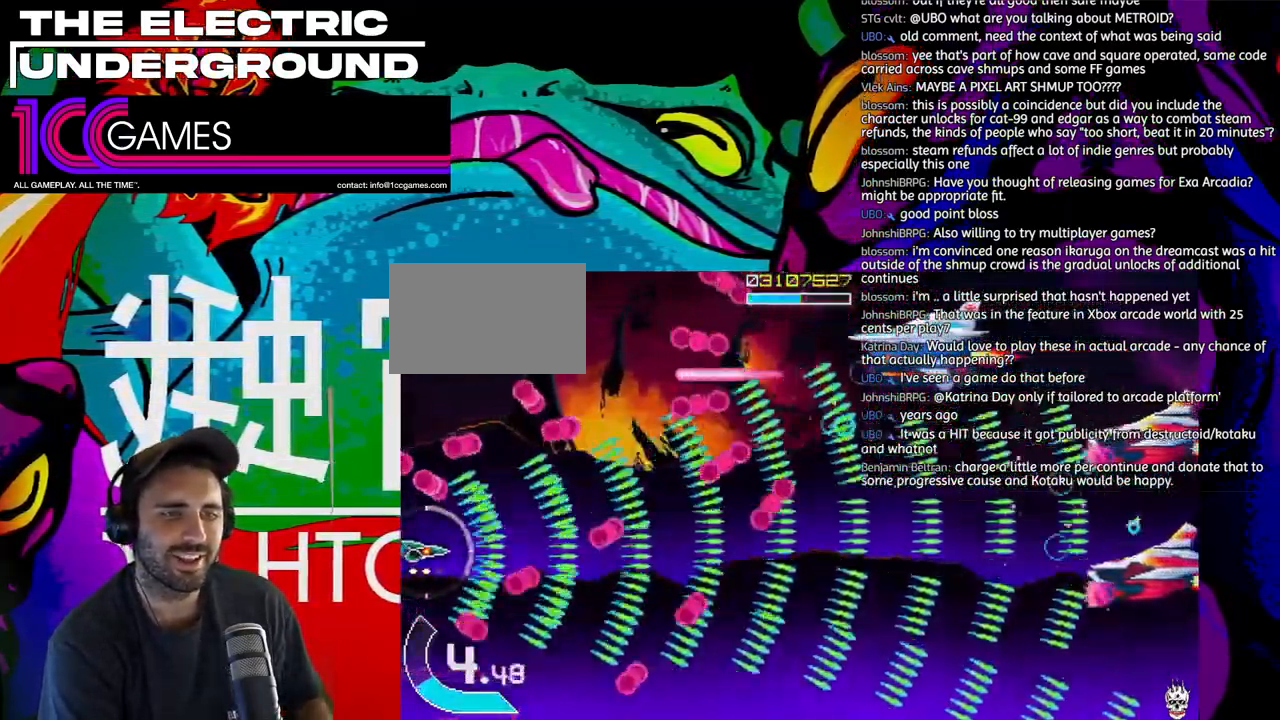
{"dt_ms": 500, "buttons": ["TRIANGLE"], "left_stick": "center", "events": [[300, "left_stick", "up"], [467, "left_stick", "center"]]}
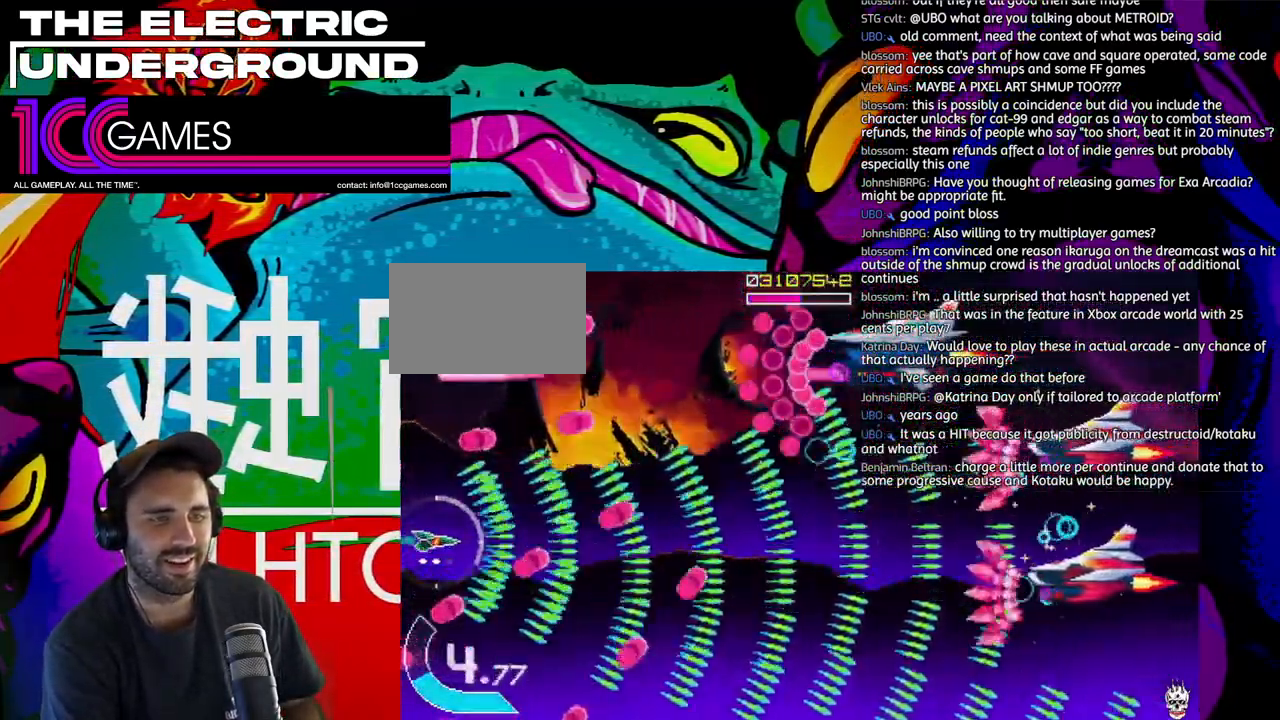
{"dt_ms": 500, "buttons": ["TRIANGLE"], "left_stick": "center", "events": [[167, "left_stick", "up"], [300, "left_stick", "right"], [367, "left_stick", "center"]]}
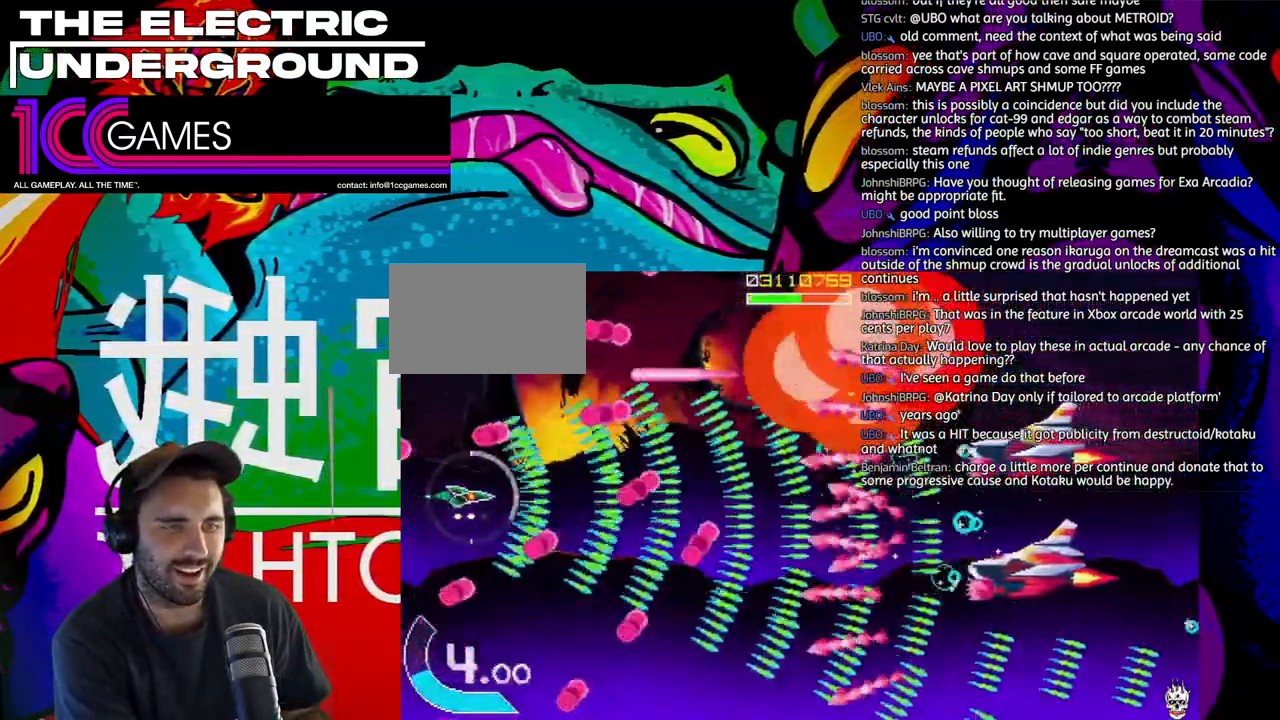
{"dt_ms": 500, "buttons": ["TRIANGLE"], "left_stick": "down", "events": [[400, "left_stick", "left"], [500, "left_stick", "down"]]}
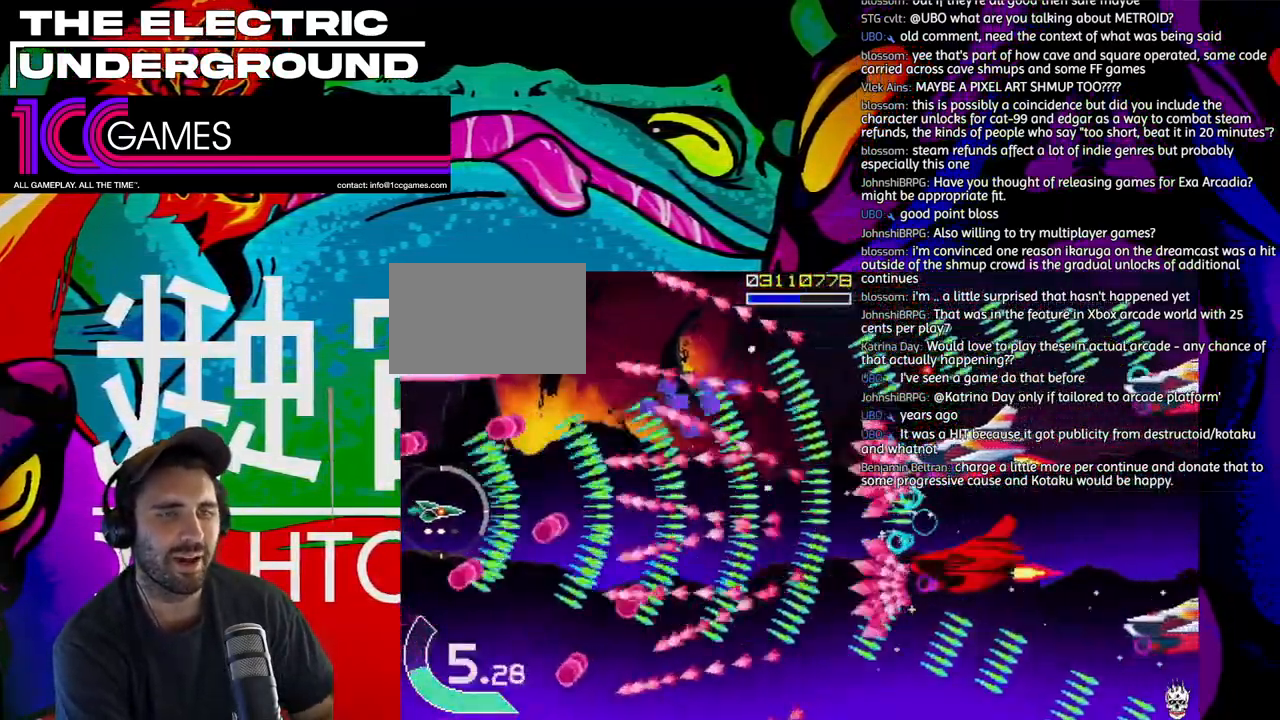
{"dt_ms": 500, "buttons": ["TRIANGLE"], "left_stick": "center", "events": [[67, "left_stick", "left"], [167, "left_stick", "center"], [267, "left_stick", "left"], [333, "left_stick", "center"]]}
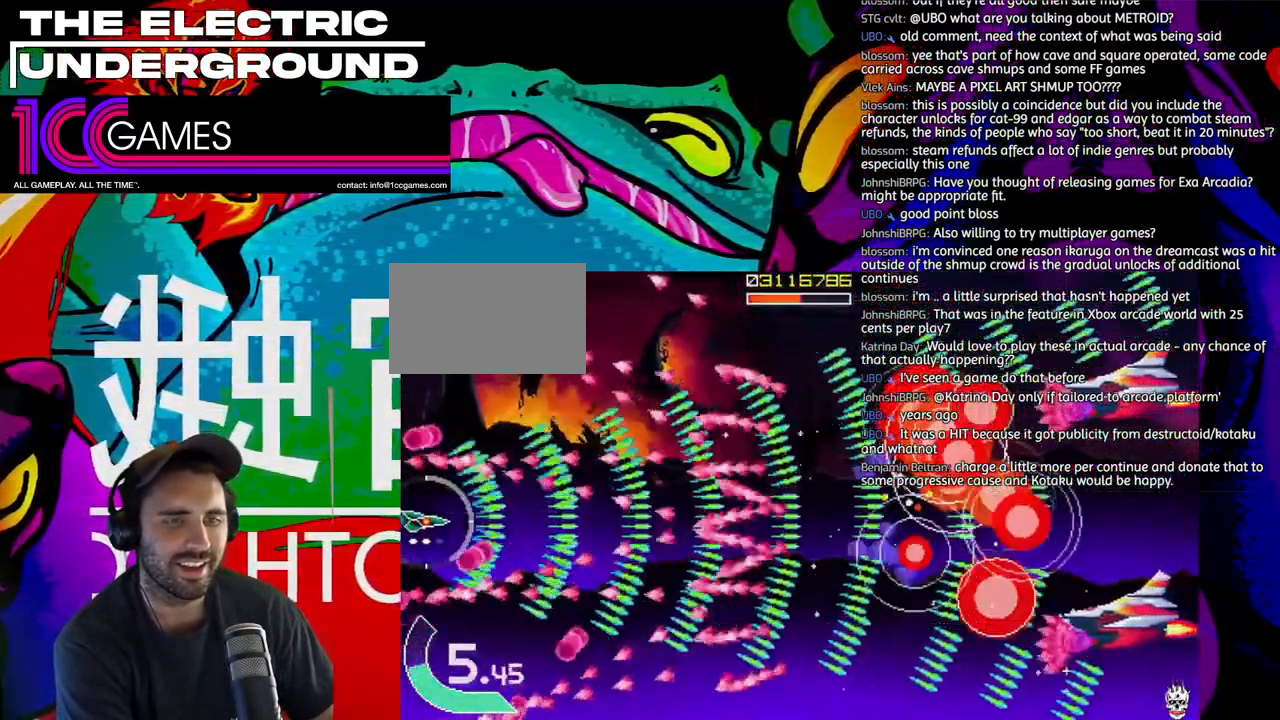
{"dt_ms": 500, "buttons": ["TRIANGLE"], "left_stick": "center", "events": [[267, "left_stick", "left"], [333, "left_stick", "center"], [400, "left_stick", "left"], [500, "left_stick", "center"]]}
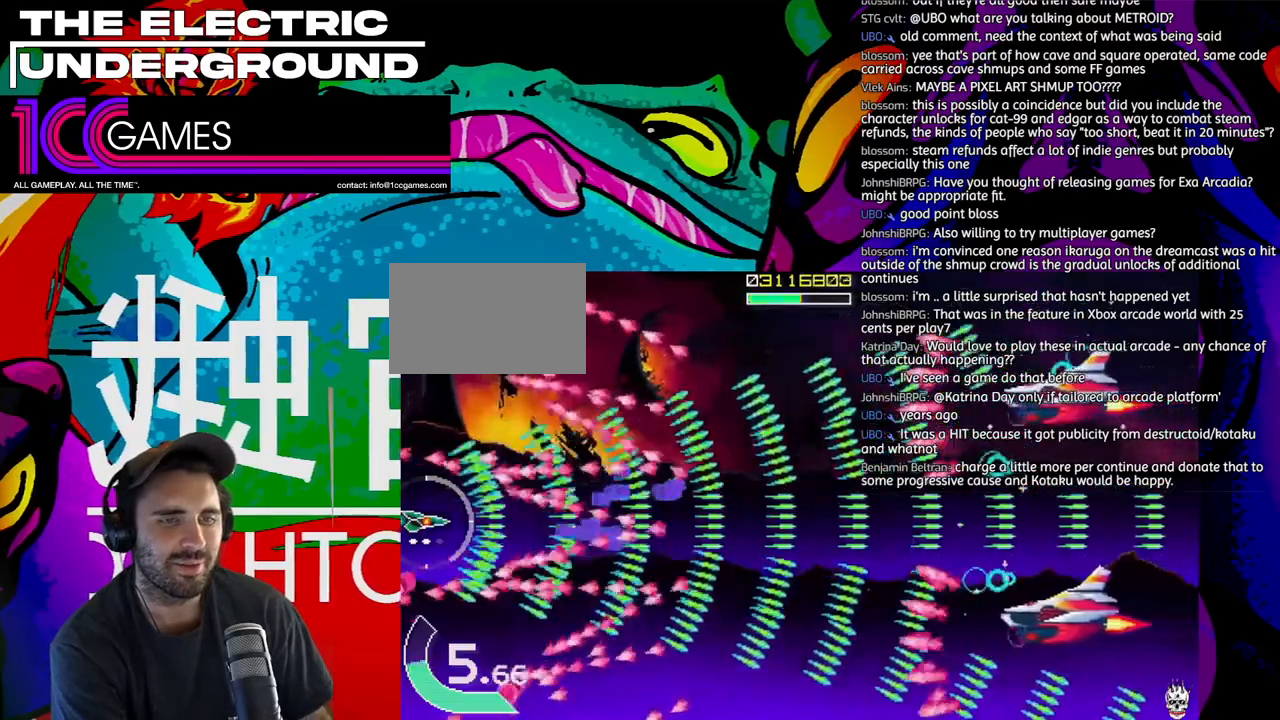
{"dt_ms": 500, "buttons": ["TRIANGLE"], "left_stick": "center", "events": []}